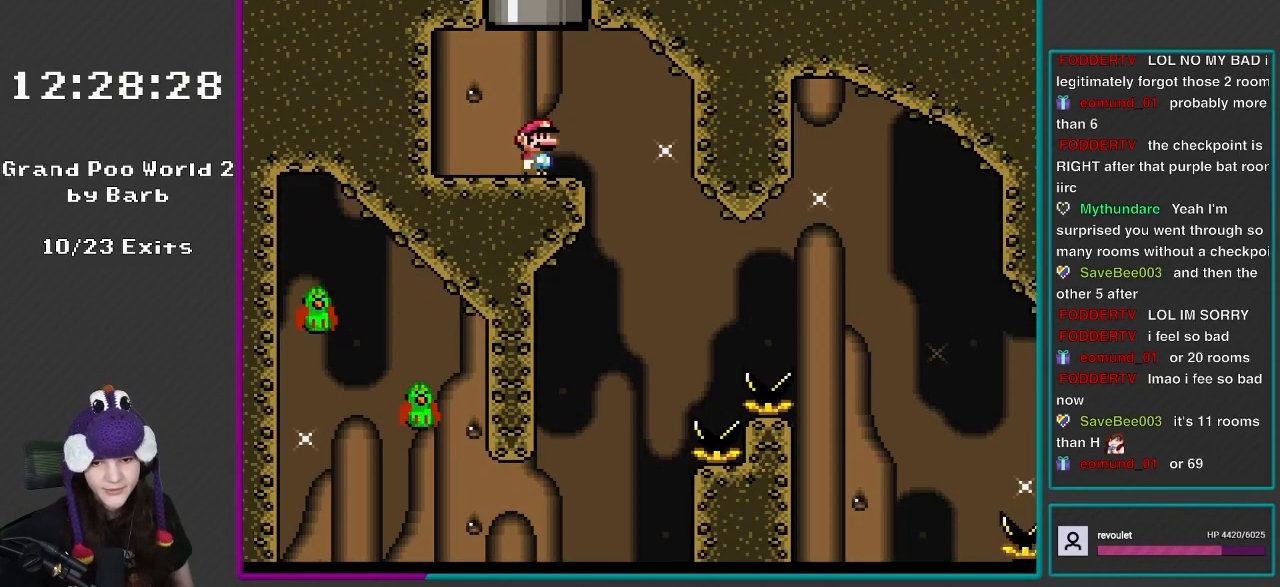
Gameplay with a controller (Nintendo layout); each line is a JSON object with the inputs held at the frame after it. "events" lists button and stick changes between this image and that frame as [ms after this image, input, new state], when the widget could be followed in between. Not read: L3 R3.
{"buttons": ["Y"], "events": []}
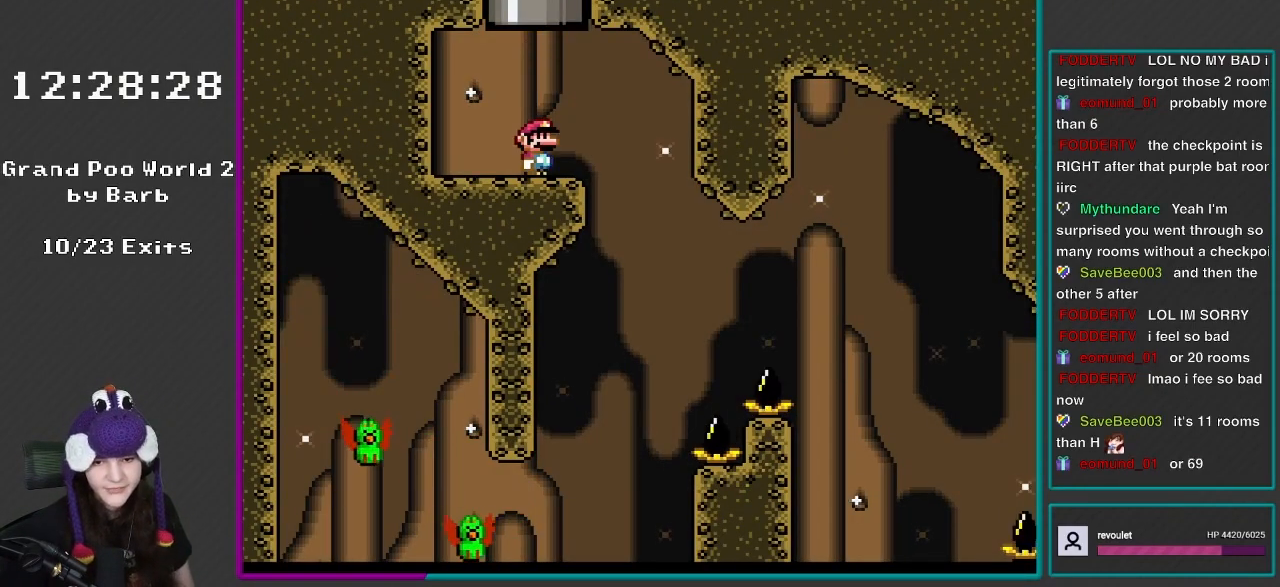
{"buttons": ["Y", "DPAD_RIGHT"], "events": [[200, "DPAD_RIGHT", "down"]]}
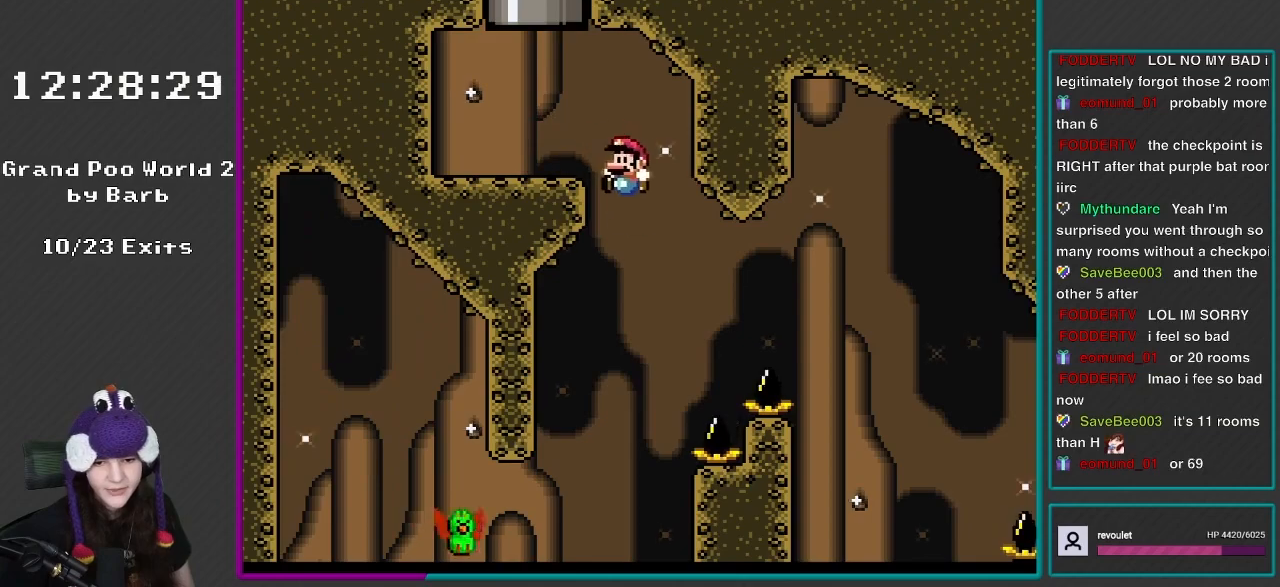
{"buttons": ["B", "Y", "DPAD_RIGHT"], "events": [[83, "DPAD_LEFT", "down"], [83, "DPAD_RIGHT", "up"], [300, "B", "down"], [433, "DPAD_LEFT", "up"], [467, "DPAD_RIGHT", "down"]]}
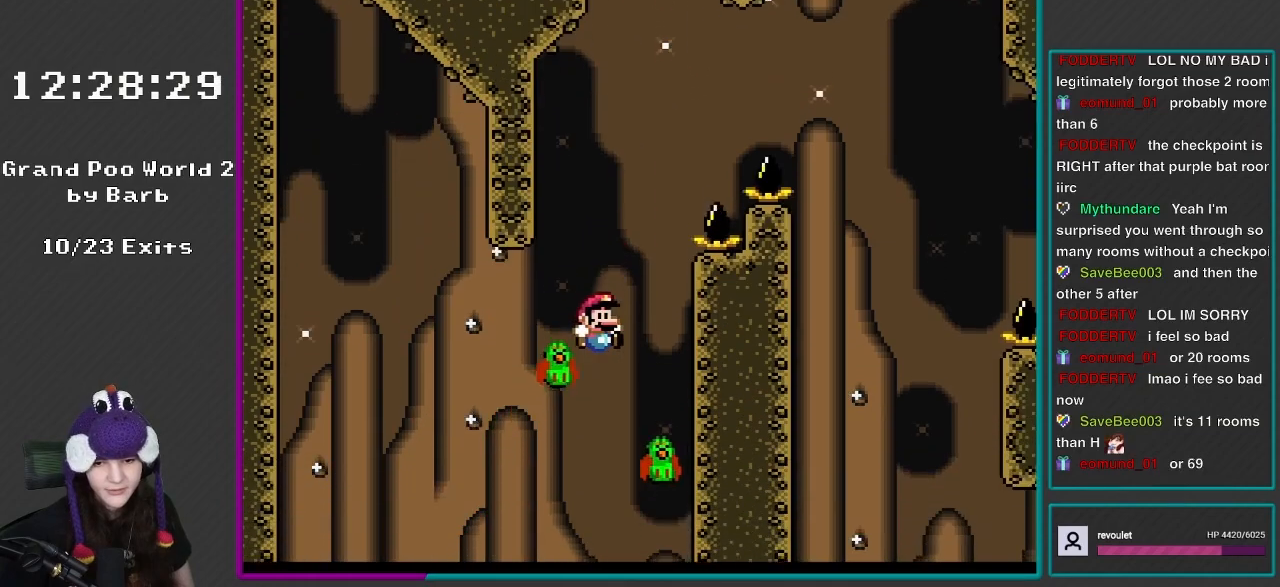
{"buttons": ["B", "Y", "DPAD_RIGHT"], "events": [[50, "DPAD_RIGHT", "up"], [167, "DPAD_RIGHT", "down"]]}
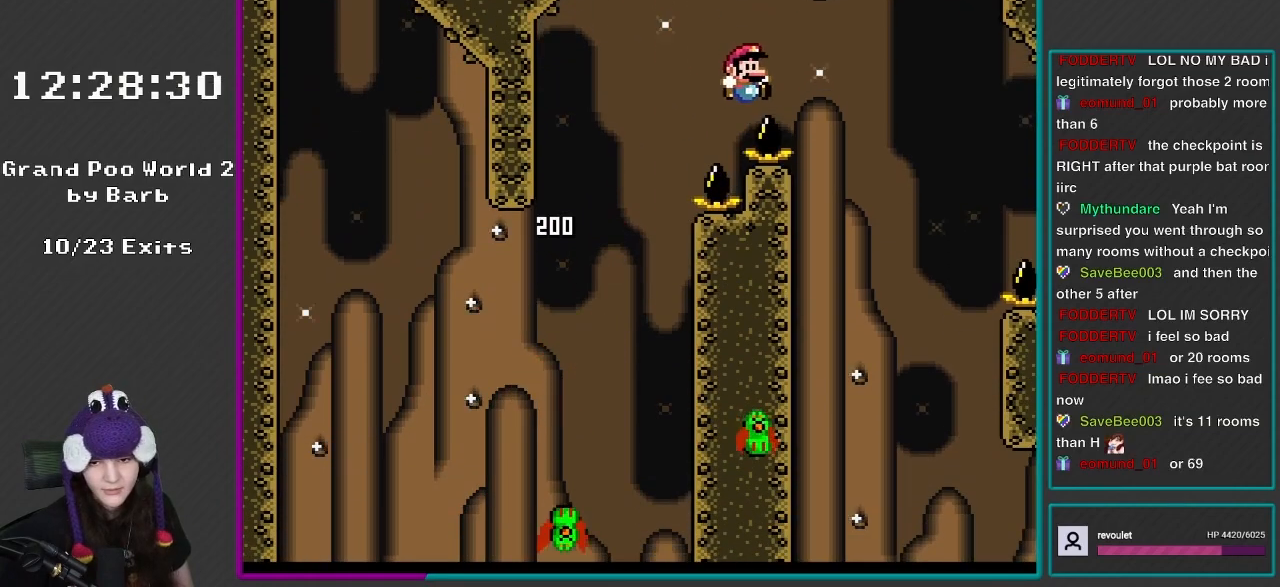
{"buttons": ["Y", "DPAD_UP", "DPAD_LEFT"], "events": [[350, "DPAD_RIGHT", "up"], [350, "DPAD_UP", "down"], [400, "DPAD_LEFT", "down"], [433, "B", "up"]]}
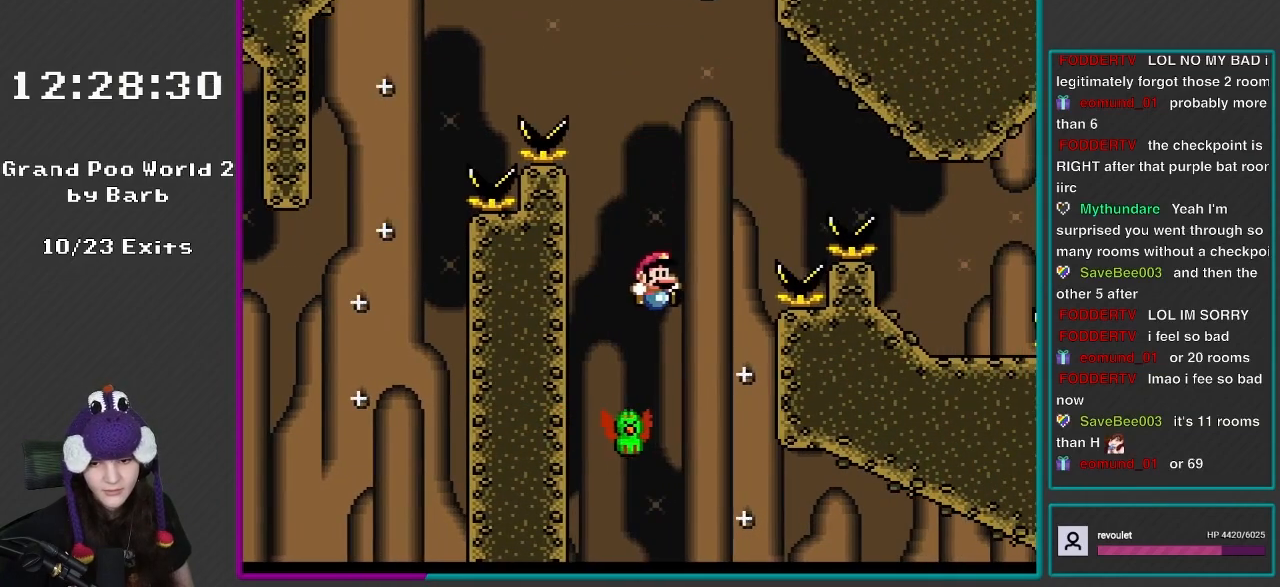
{"buttons": ["B", "Y", "DPAD_RIGHT"], "events": [[33, "B", "down"], [33, "DPAD_UP", "up"], [50, "DPAD_LEFT", "up"], [50, "DPAD_RIGHT", "down"]]}
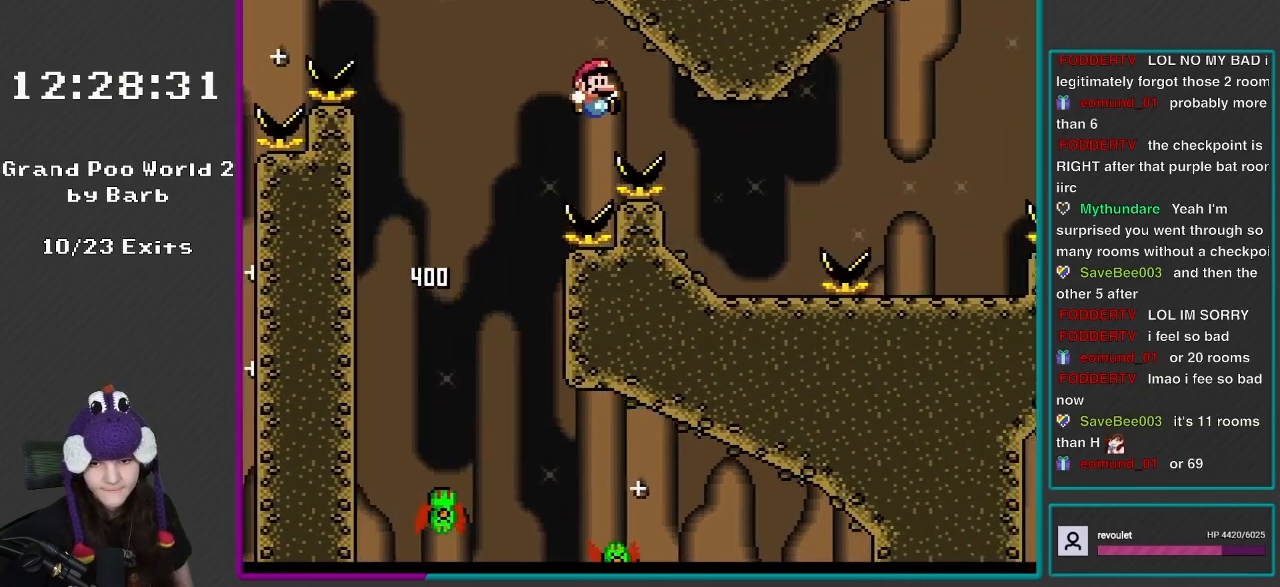
{"buttons": ["X", "DPAD_UP", "DPAD_LEFT"], "events": [[350, "B", "up"], [400, "DPAD_LEFT", "down"], [400, "DPAD_RIGHT", "up"], [400, "DPAD_UP", "down"], [400, "X", "down"], [400, "Y", "up"]]}
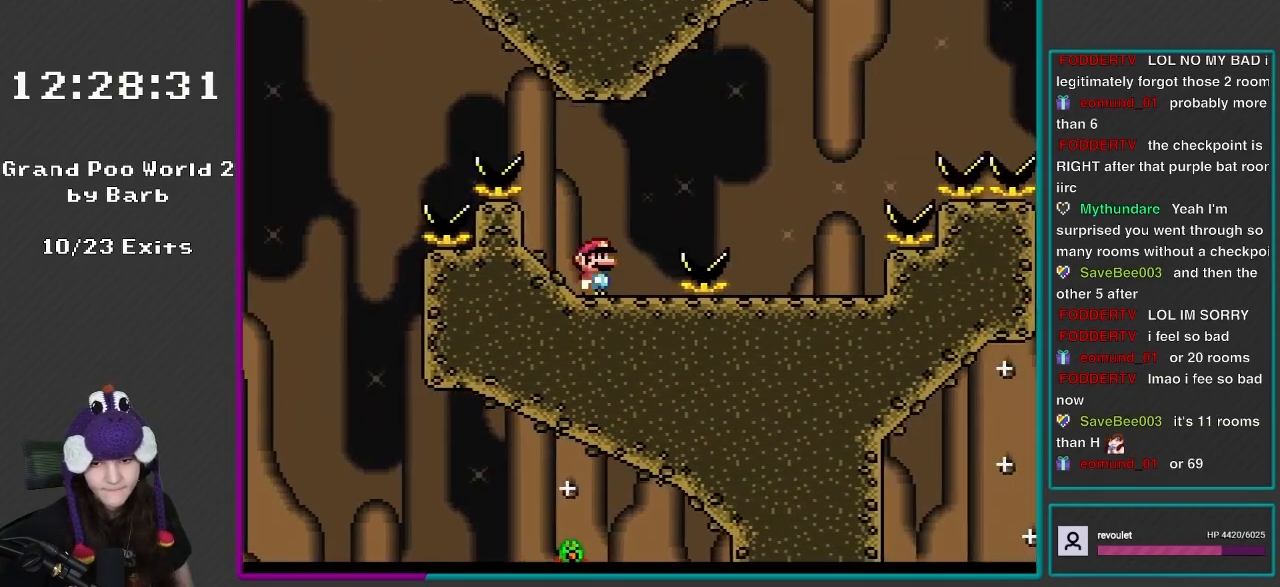
{"buttons": ["X", "DPAD_RIGHT"], "events": [[17, "DPAD_LEFT", "up"], [17, "DPAD_RIGHT", "down"], [17, "DPAD_UP", "up"], [217, "A", "down"], [500, "A", "up"]]}
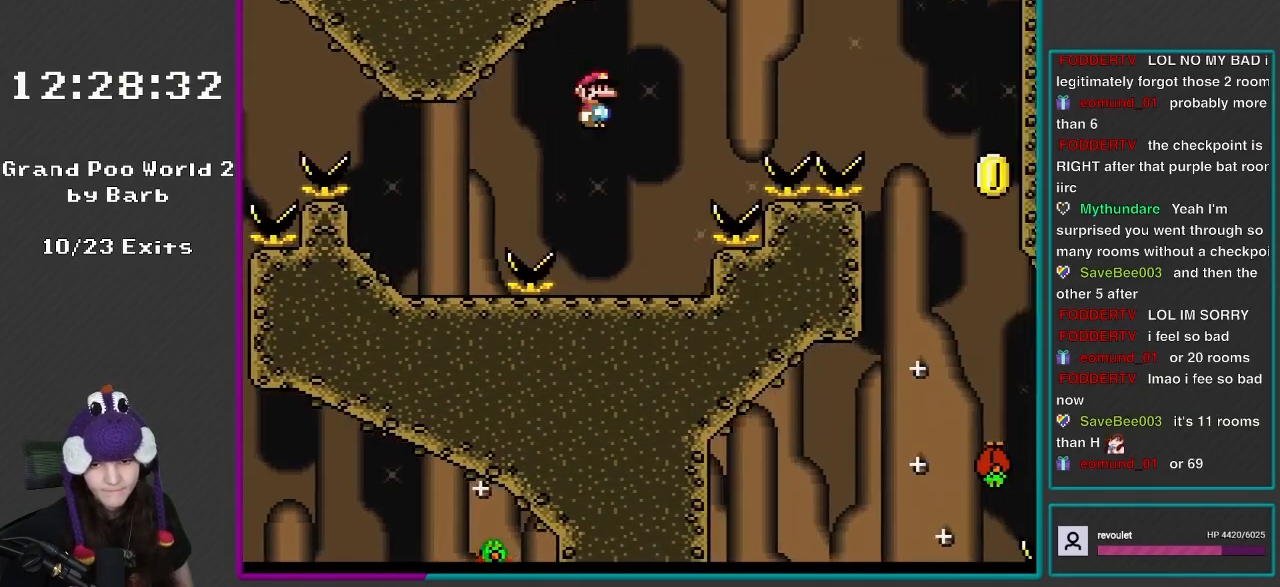
{"buttons": ["Y", "DPAD_RIGHT"], "events": [[83, "DPAD_RIGHT", "up"], [83, "DPAD_UP", "down"], [83, "X", "up"], [83, "Y", "down"], [117, "DPAD_LEFT", "down"], [233, "DPAD_UP", "up"], [300, "DPAD_LEFT", "up"], [350, "DPAD_RIGHT", "down"]]}
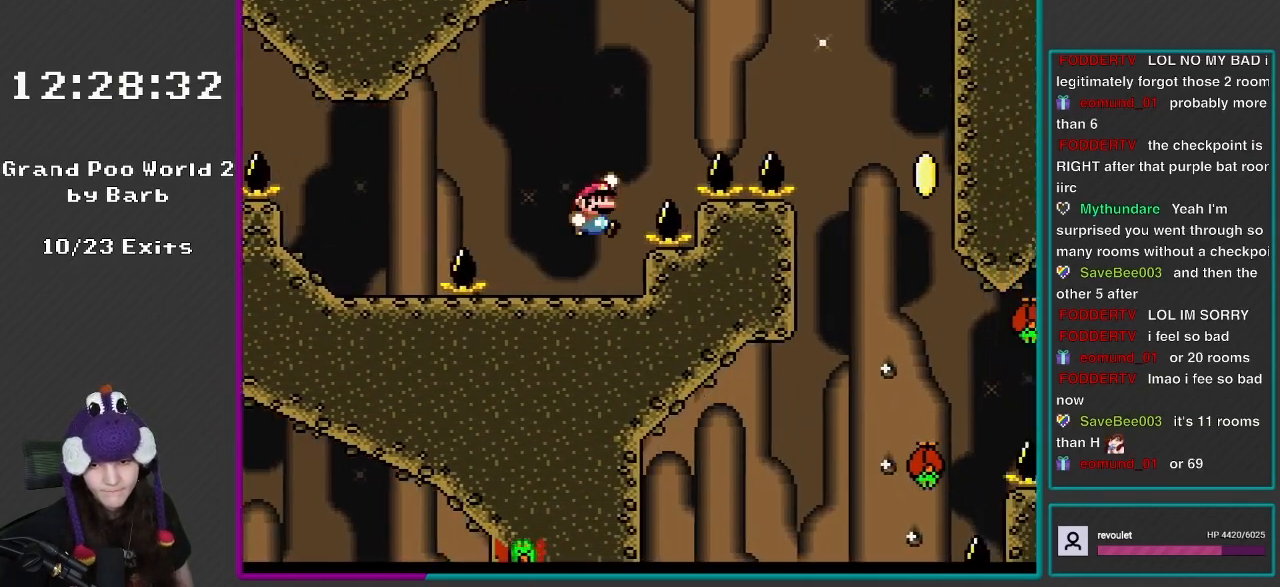
{"buttons": ["B", "Y", "DPAD_RIGHT"], "events": [[50, "B", "down"]]}
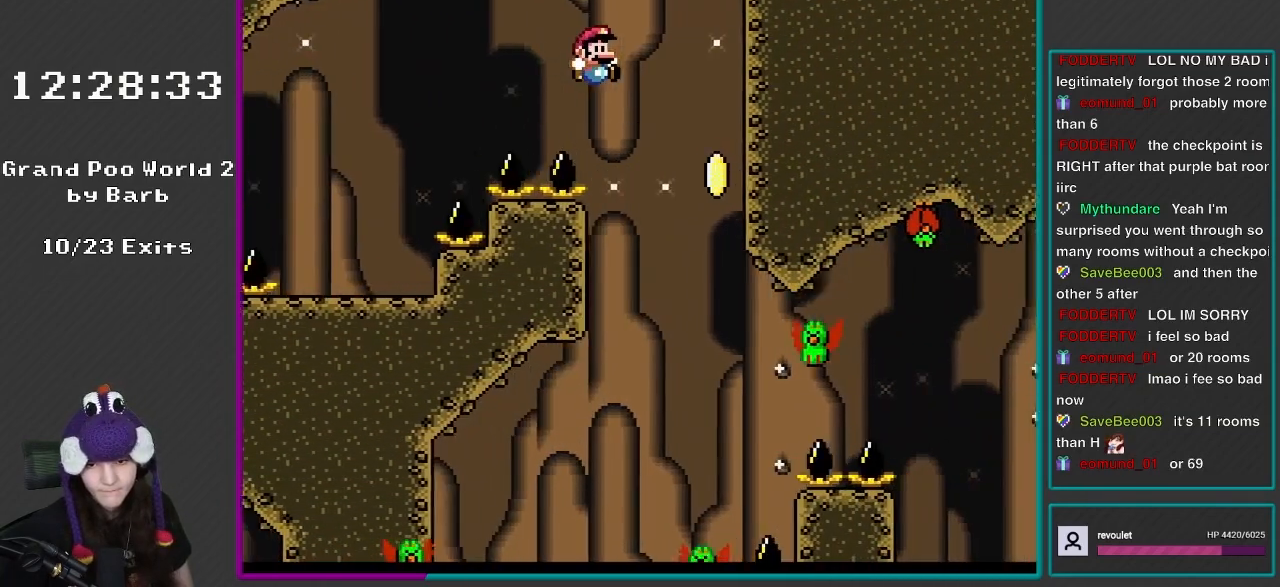
{"buttons": ["B", "Y", "DPAD_LEFT"], "events": [[300, "DPAD_LEFT", "down"], [300, "DPAD_RIGHT", "up"], [300, "DPAD_UP", "down"], [433, "DPAD_UP", "up"]]}
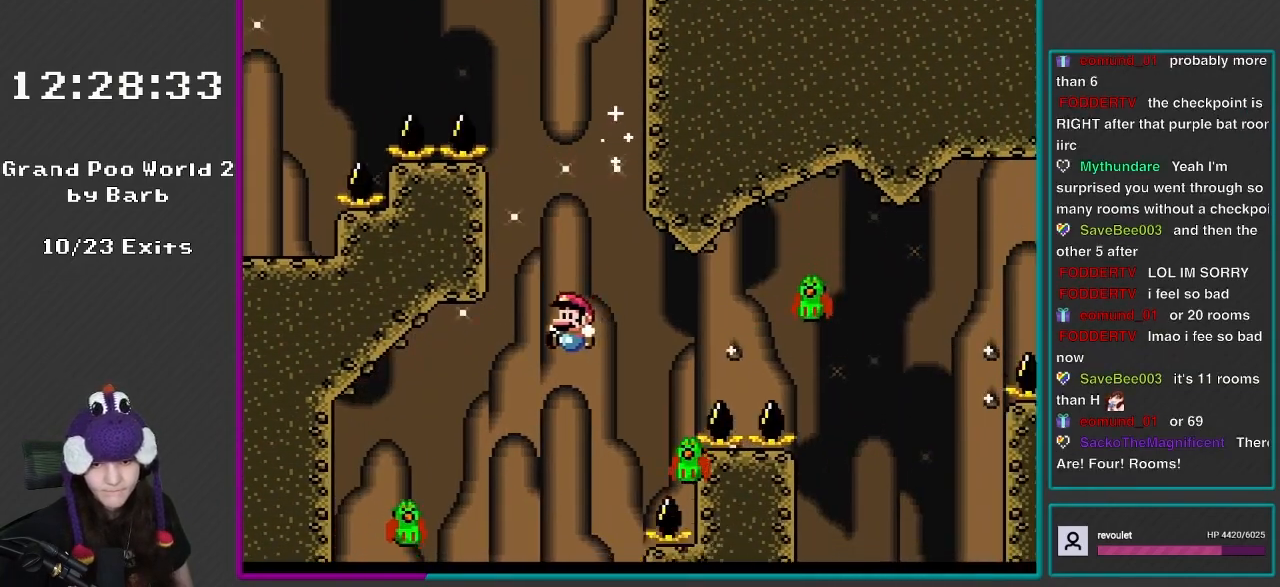
{"buttons": ["B", "Y", "DPAD_LEFT"], "events": [[50, "B", "up"], [100, "DPAD_LEFT", "up"], [367, "DPAD_LEFT", "down"], [400, "B", "down"]]}
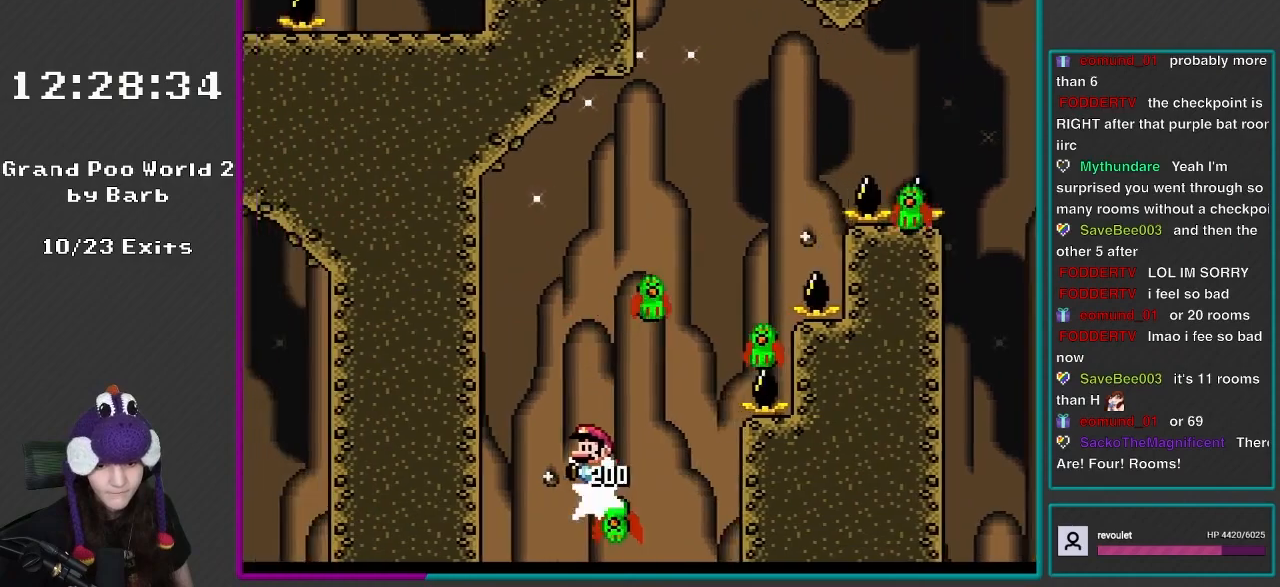
{"buttons": ["Y", "DPAD_RIGHT"], "events": [[200, "DPAD_LEFT", "up"], [217, "DPAD_RIGHT", "down"], [433, "B", "up"]]}
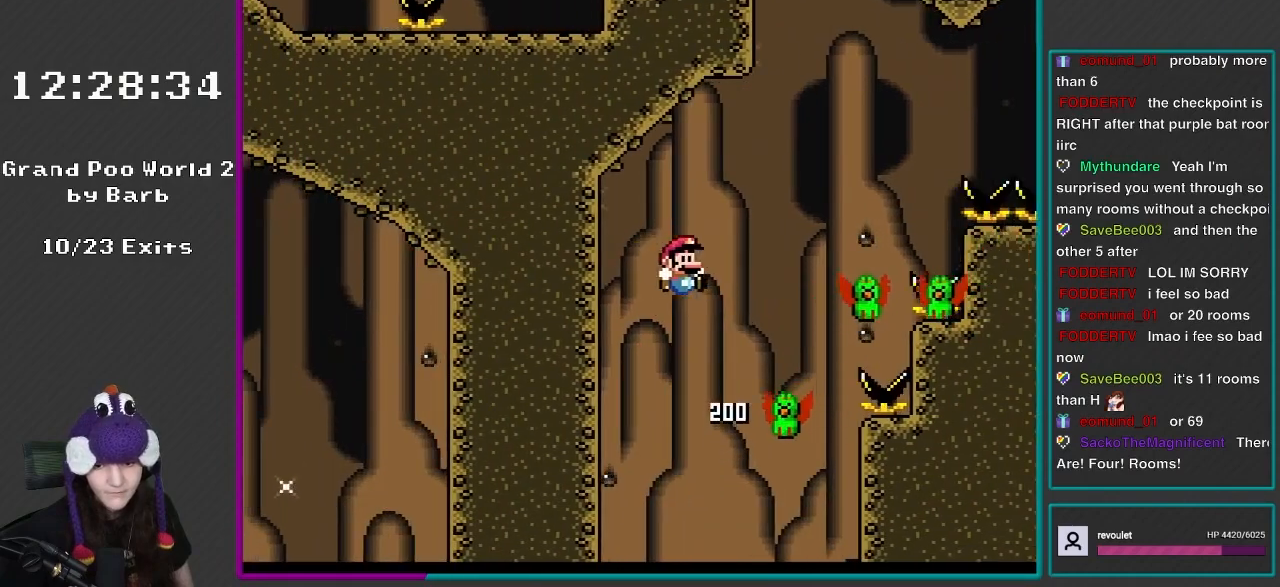
{"buttons": ["Y", "DPAD_RIGHT"], "events": [[233, "B", "down"], [233, "DPAD_RIGHT", "up"], [267, "DPAD_LEFT", "down"], [400, "DPAD_LEFT", "up"], [433, "B", "up"], [433, "DPAD_RIGHT", "down"]]}
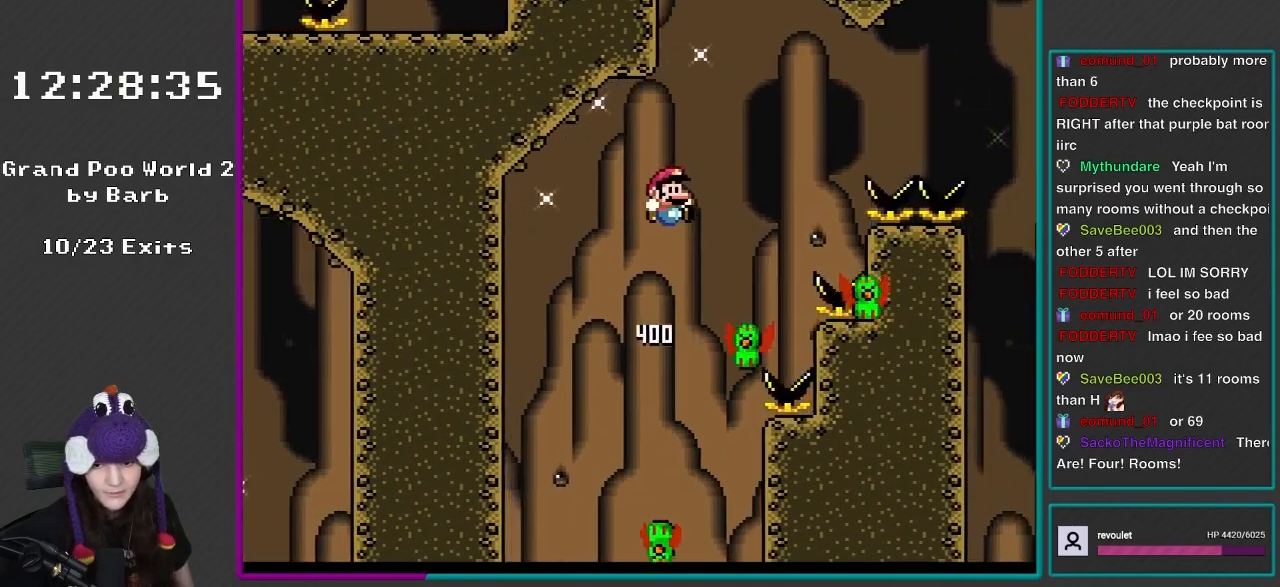
{"buttons": ["B", "Y", "DPAD_RIGHT"], "events": [[50, "DPAD_RIGHT", "up"], [167, "DPAD_RIGHT", "down"], [267, "B", "down"], [267, "DPAD_RIGHT", "up"], [367, "DPAD_RIGHT", "down"]]}
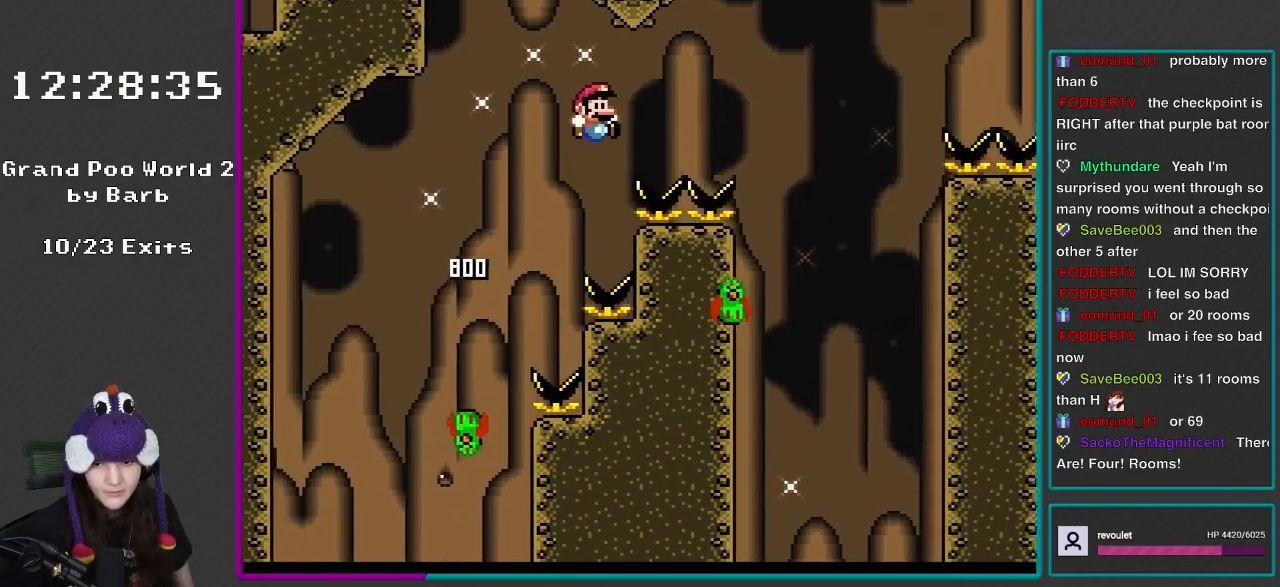
{"buttons": ["Y", "DPAD_RIGHT"], "events": [[367, "B", "up"]]}
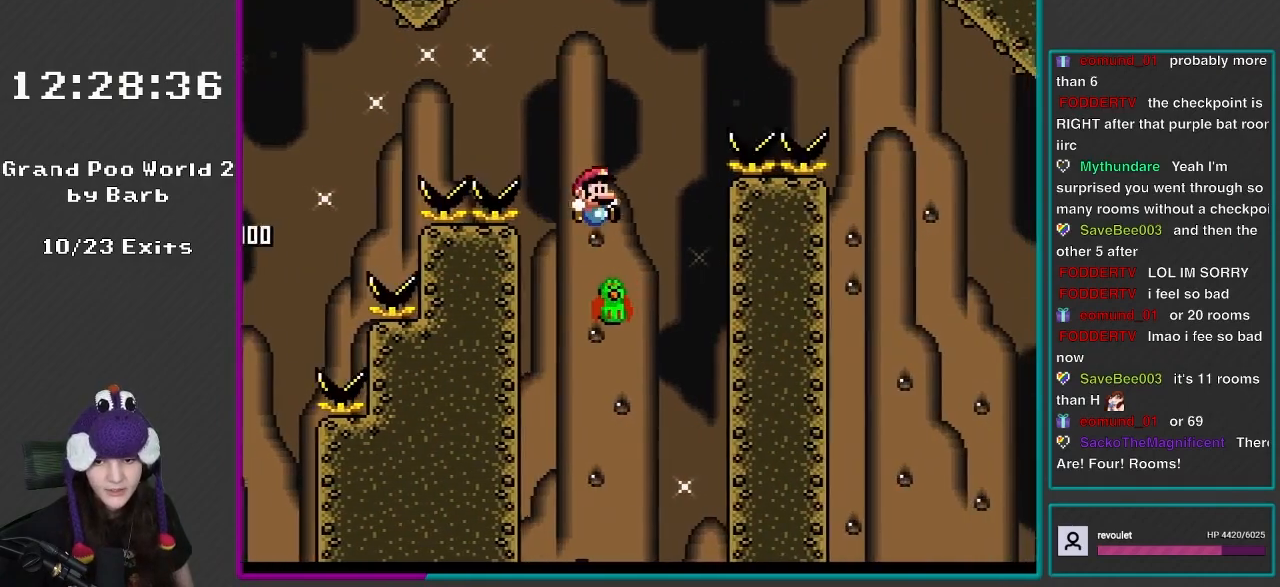
{"buttons": ["B", "Y", "DPAD_RIGHT"], "events": [[100, "B", "down"], [133, "DPAD_RIGHT", "up"], [167, "DPAD_RIGHT", "down"], [317, "DPAD_RIGHT", "up"], [433, "DPAD_RIGHT", "down"]]}
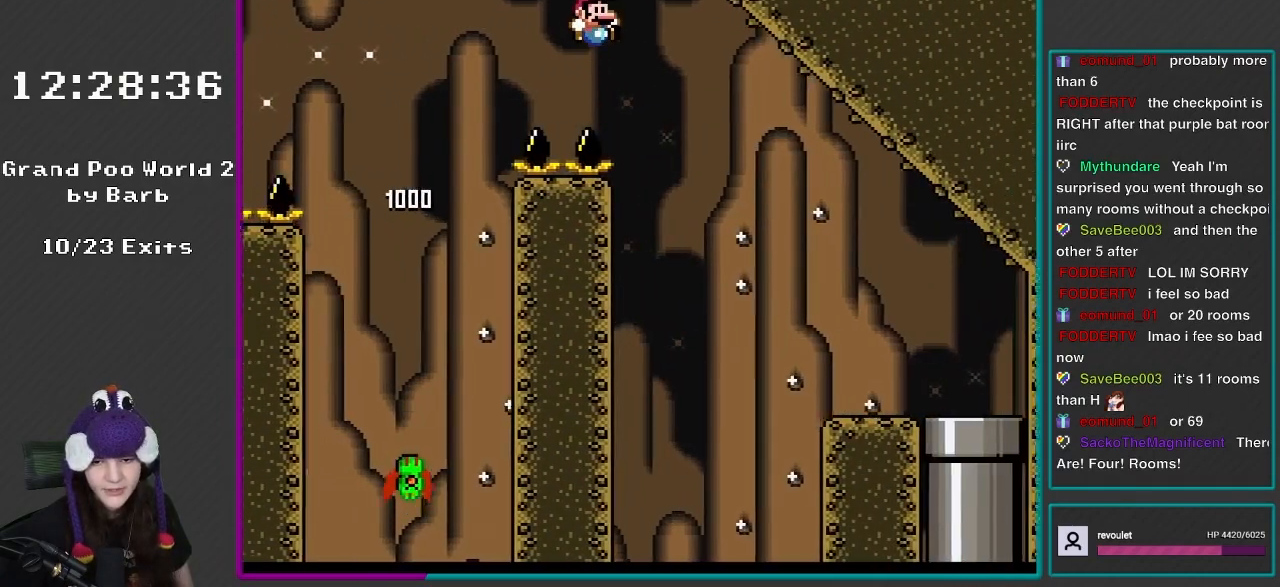
{"buttons": ["Y"], "events": [[133, "B", "up"], [350, "DPAD_RIGHT", "up"]]}
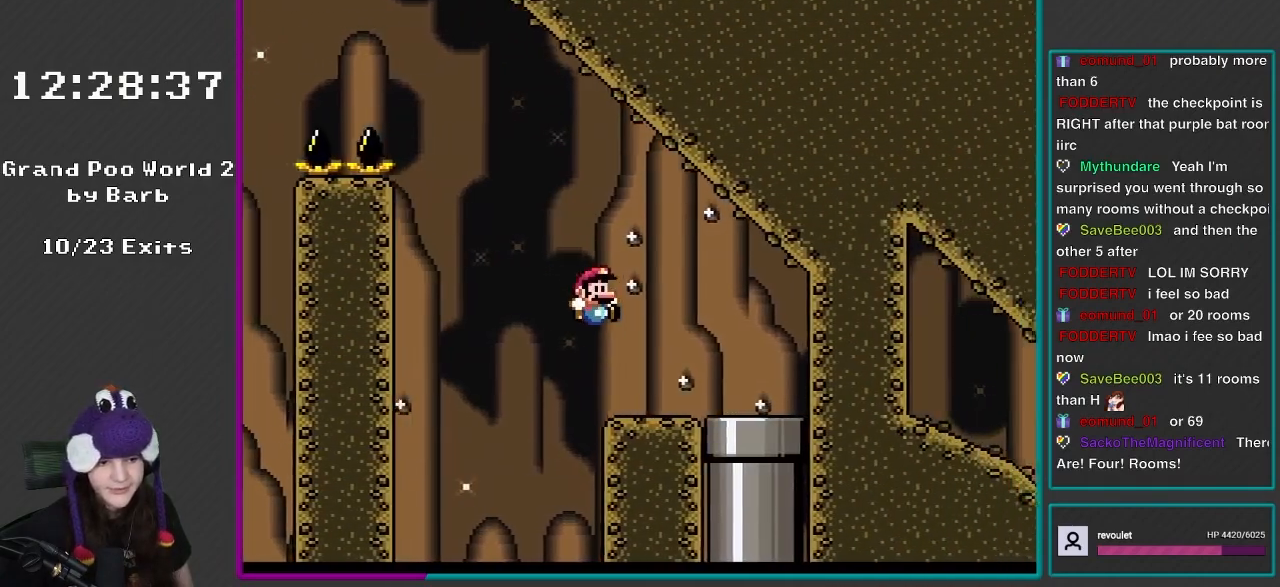
{"buttons": ["DPAD_DOWN"], "events": [[350, "Y", "up"], [433, "DPAD_DOWN", "down"]]}
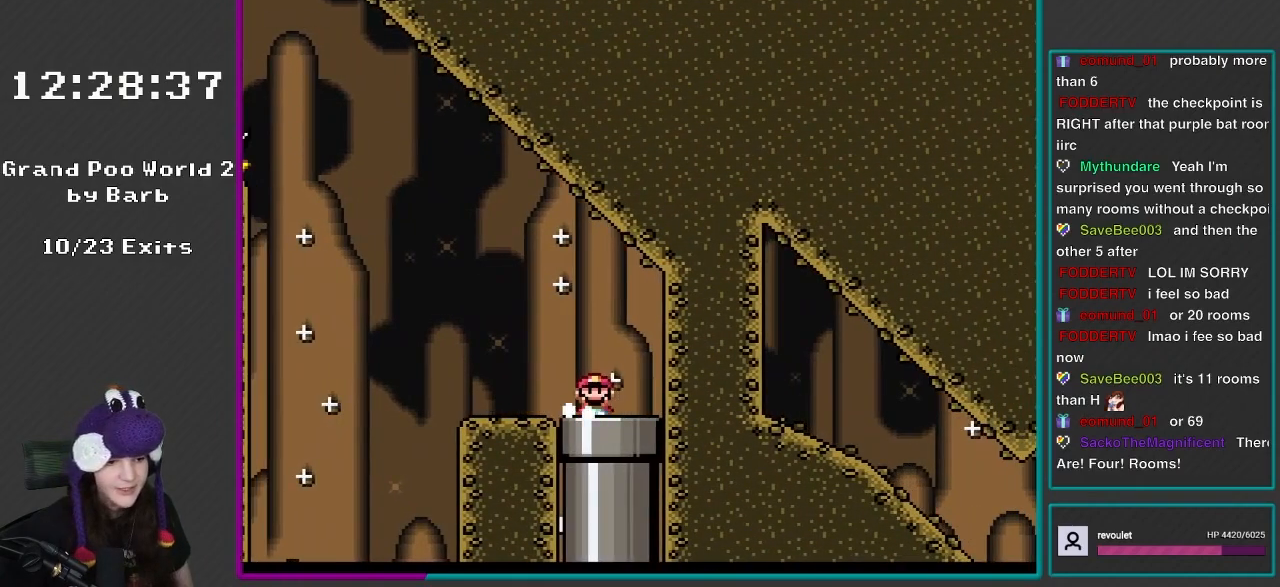
{"buttons": ["L1"], "events": [[200, "DPAD_DOWN", "up"], [400, "L1", "down"]]}
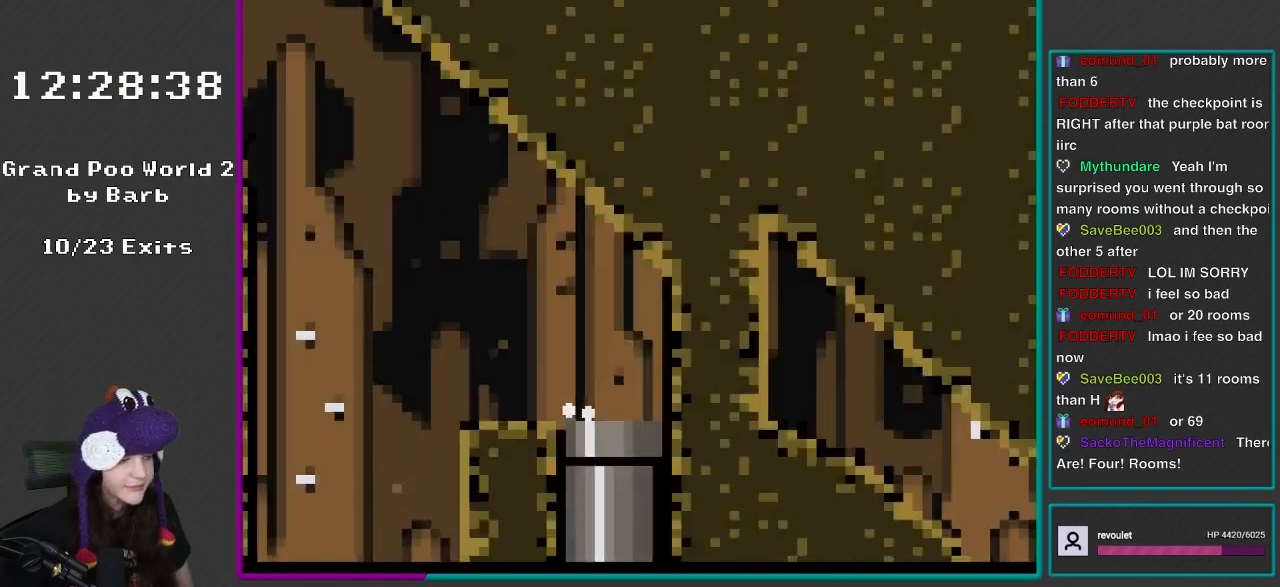
{"buttons": [], "events": [[467, "L1", "up"]]}
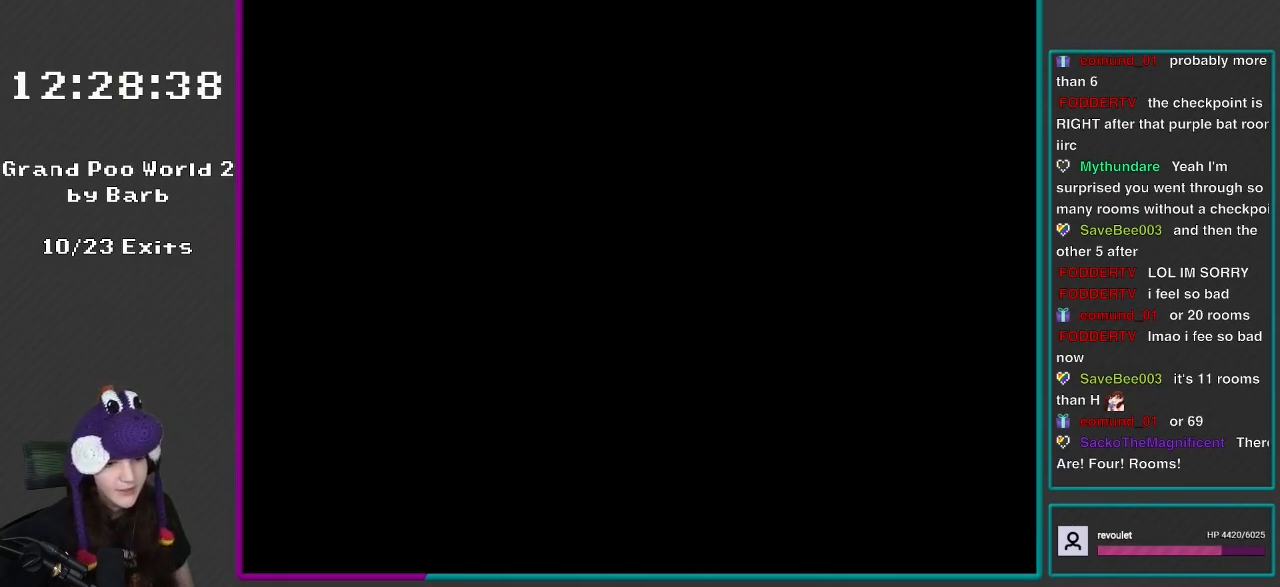
{"buttons": ["L1"], "events": [[83, "L1", "down"]]}
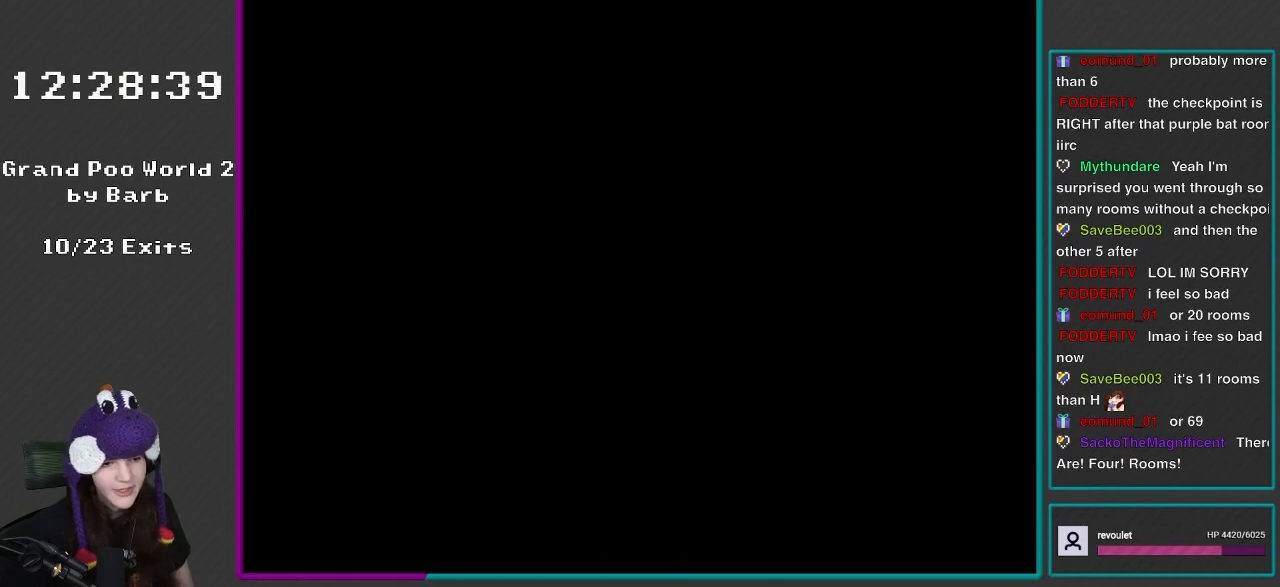
{"buttons": [], "events": [[167, "L1", "up"], [217, "L1", "down"], [400, "L1", "up"]]}
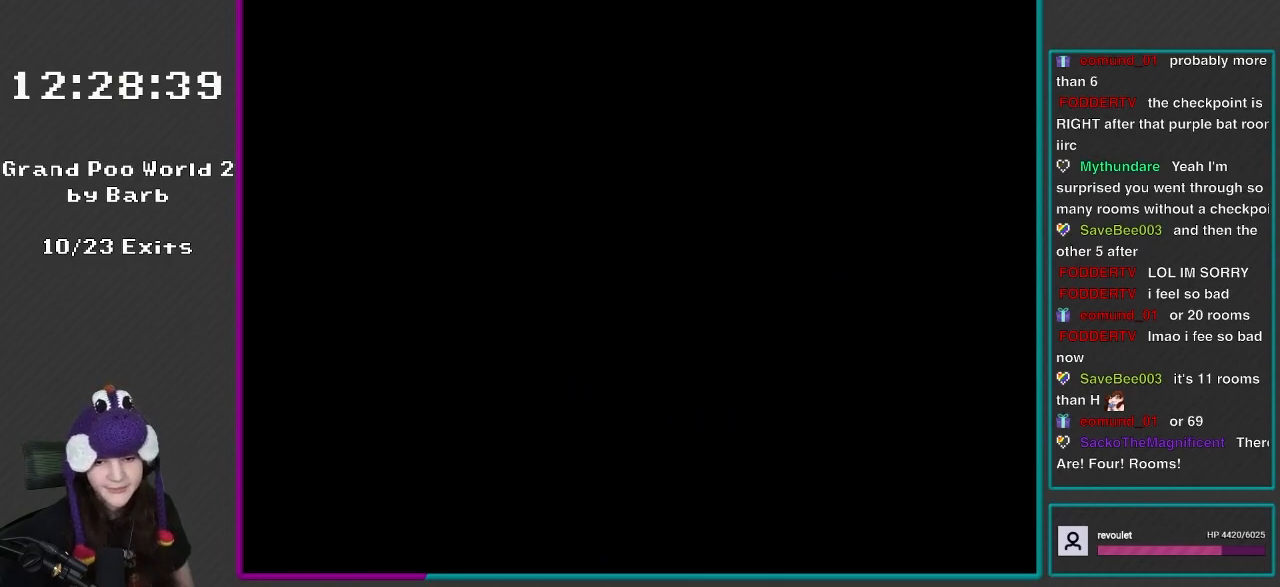
{"buttons": ["Y"], "events": [[50, "Y", "down"]]}
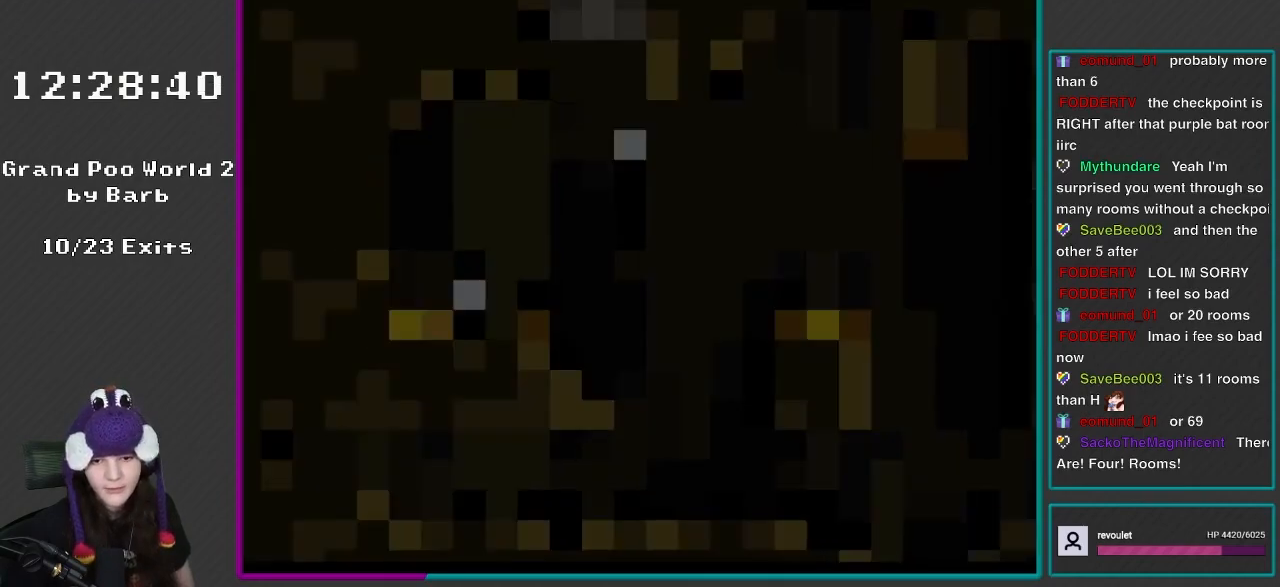
{"buttons": ["Y"], "events": []}
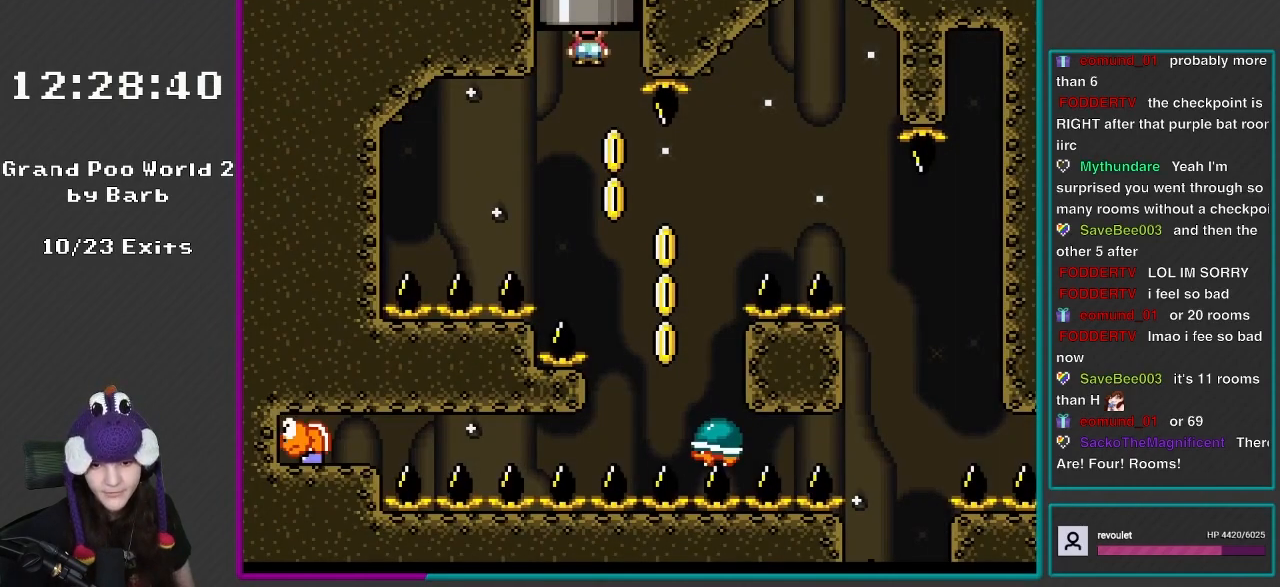
{"buttons": ["B", "Y", "DPAD_RIGHT"], "events": [[317, "DPAD_RIGHT", "down"], [417, "B", "down"]]}
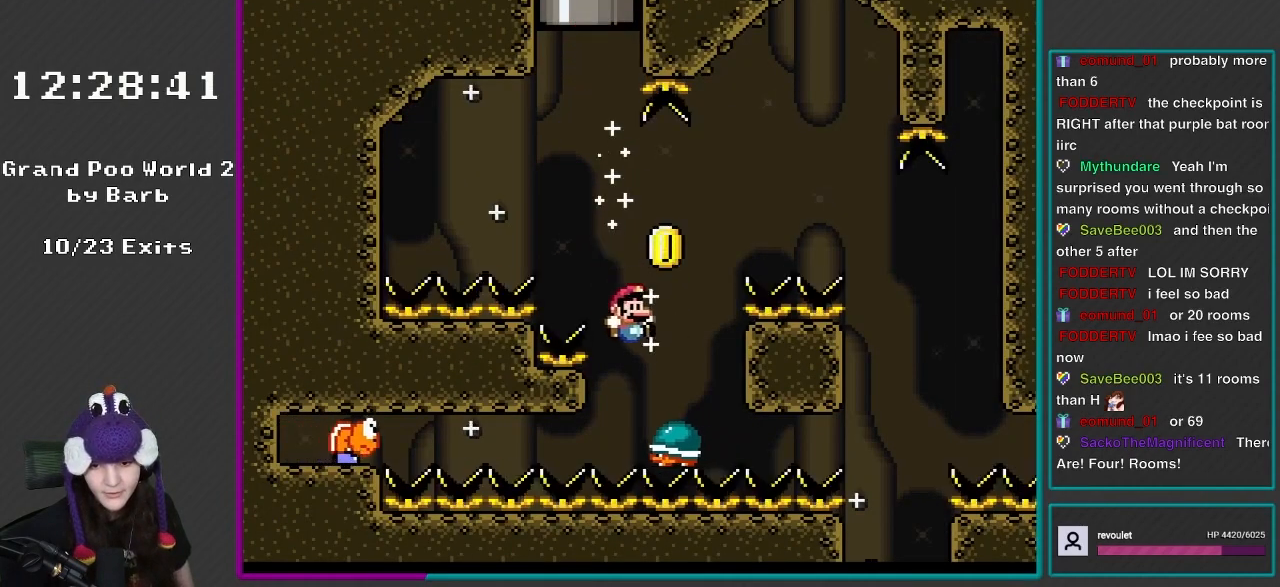
{"buttons": ["B", "Y", "DPAD_RIGHT"], "events": [[17, "B", "up"], [17, "DPAD_RIGHT", "up"], [50, "B", "down"], [333, "DPAD_RIGHT", "down"]]}
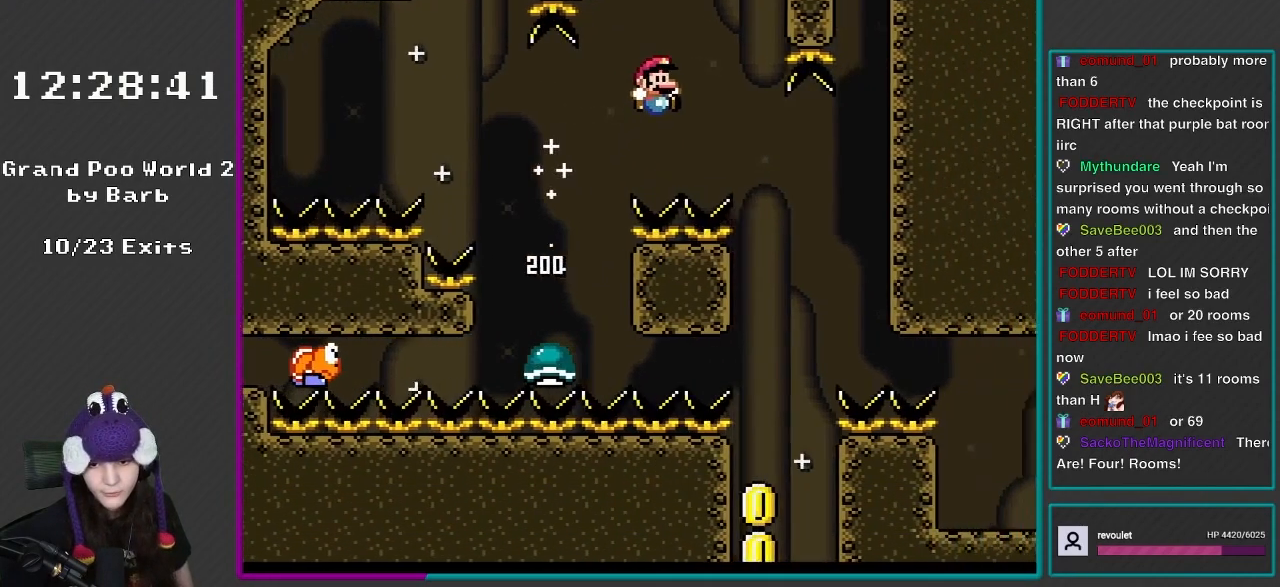
{"buttons": ["B", "Y", "DPAD_LEFT"], "events": [[183, "B", "up"], [333, "B", "down"], [417, "DPAD_LEFT", "down"], [417, "DPAD_RIGHT", "up"]]}
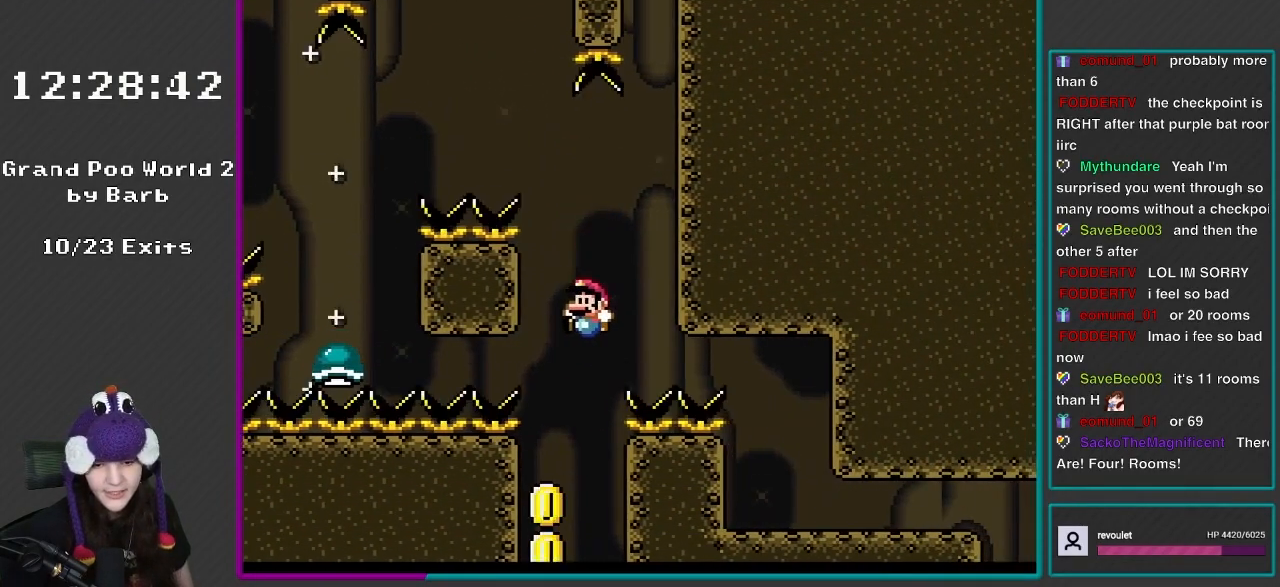
{"buttons": ["B", "Y"], "events": [[100, "DPAD_LEFT", "up"], [267, "DPAD_LEFT", "down"], [450, "DPAD_LEFT", "up"]]}
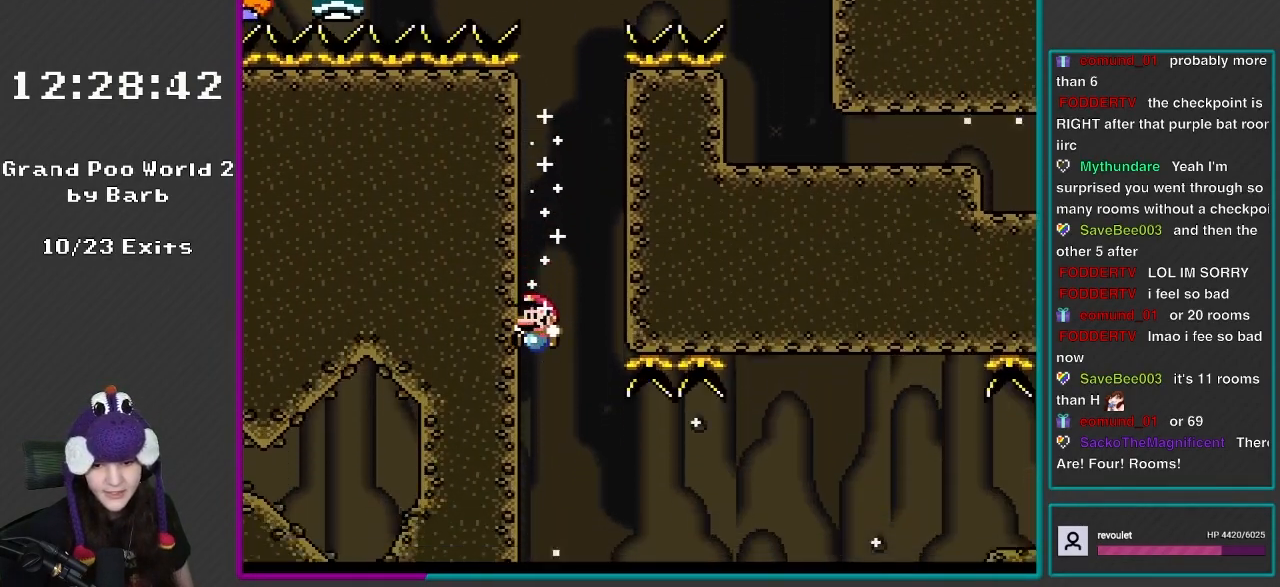
{"buttons": ["X", "DPAD_RIGHT"], "events": [[33, "B", "up"], [117, "X", "down"], [117, "Y", "up"], [183, "DPAD_RIGHT", "down"]]}